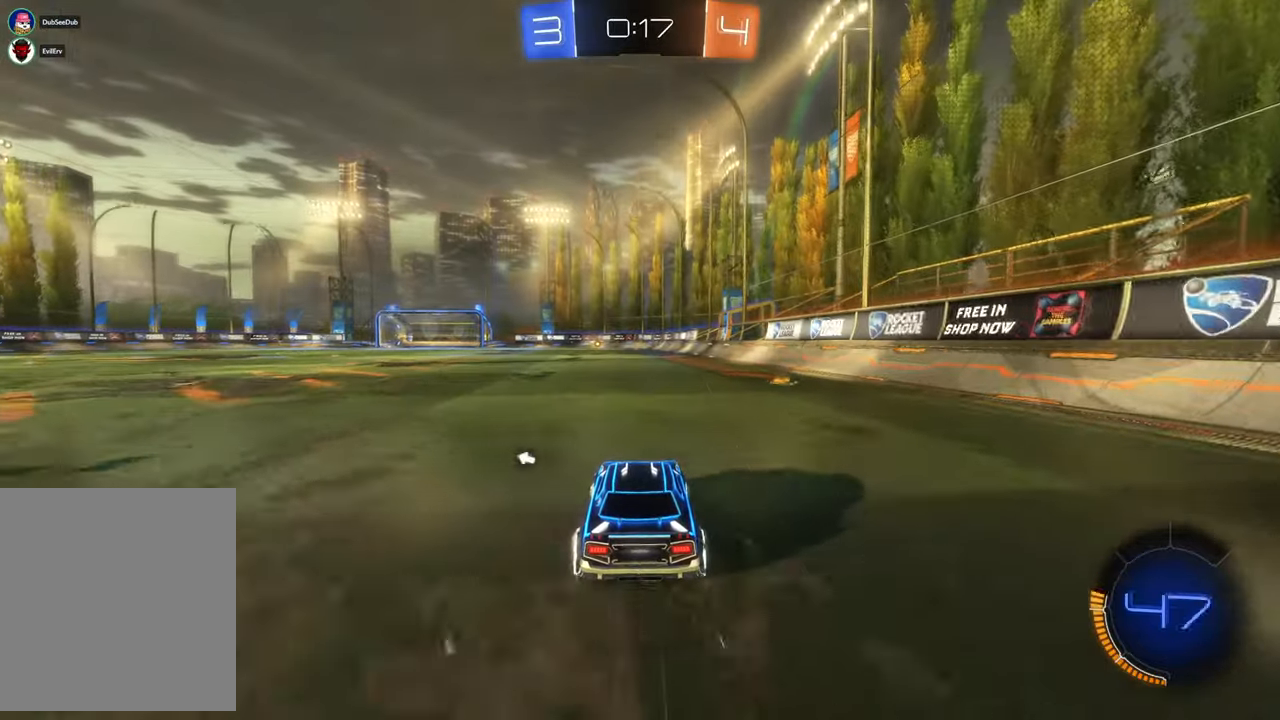
Gameplay with a controller (Xbox layout); each line is a JSON object with the inputs held at the frame after it (dt_ms = milliseconds from this image to that frame). "events" lists button and stick changes between this image and that frame as [ms after this image, input, new state], when the widget could be followed in between. Not read: B HOME L3 R1 R2 R3 Y.
{"dt_ms": 500, "buttons": ["A"], "left_stick": "up-right", "right_stick": "center", "events": [[183, "left_stick", "up-left"], [250, "left_stick", "up"], [350, "A", "down"], [367, "X", "up"], [450, "left_stick", "up-right"]]}
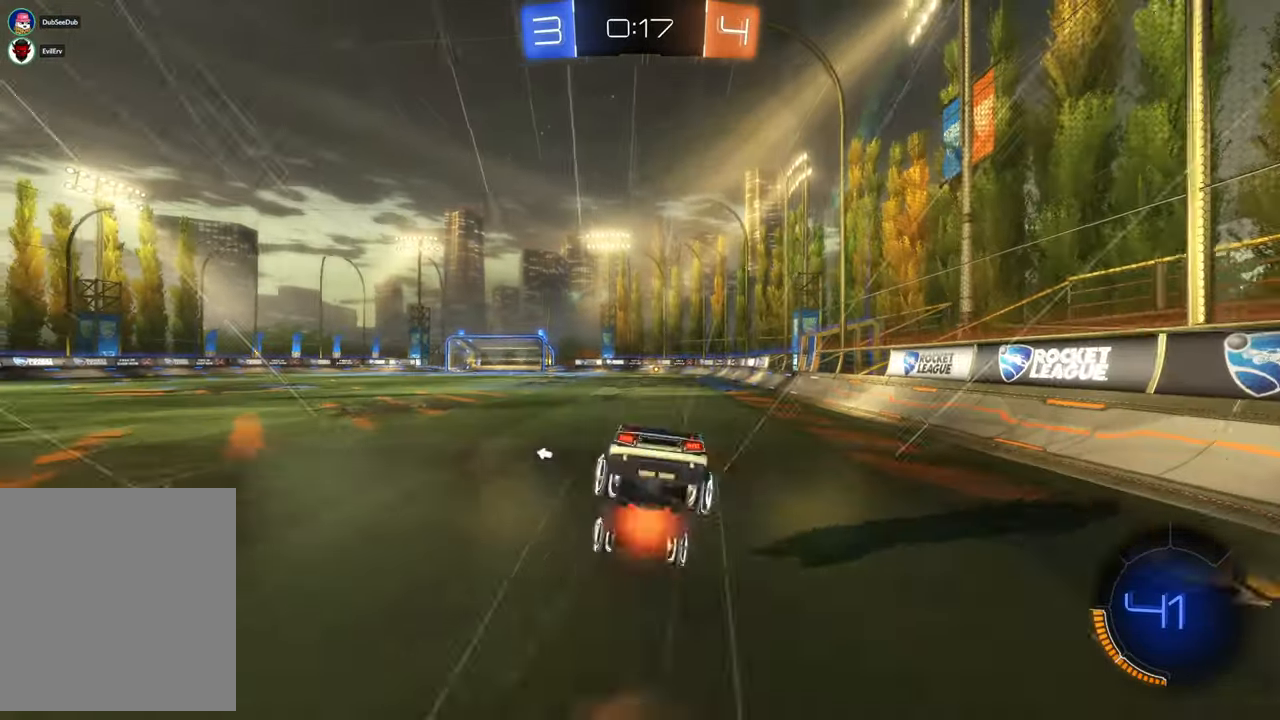
{"dt_ms": 500, "buttons": [], "left_stick": "center", "right_stick": "center", "events": [[300, "A", "up"], [383, "left_stick", "center"]]}
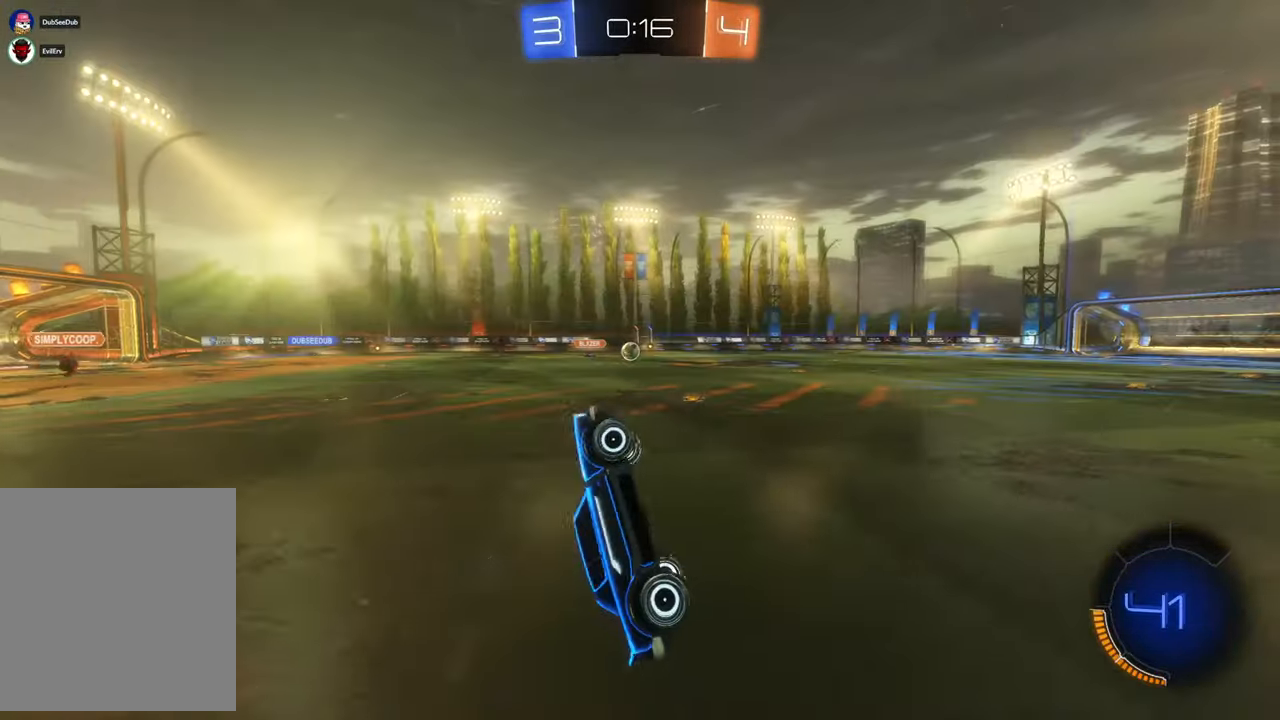
{"dt_ms": 500, "buttons": [], "left_stick": "center", "right_stick": "center", "events": []}
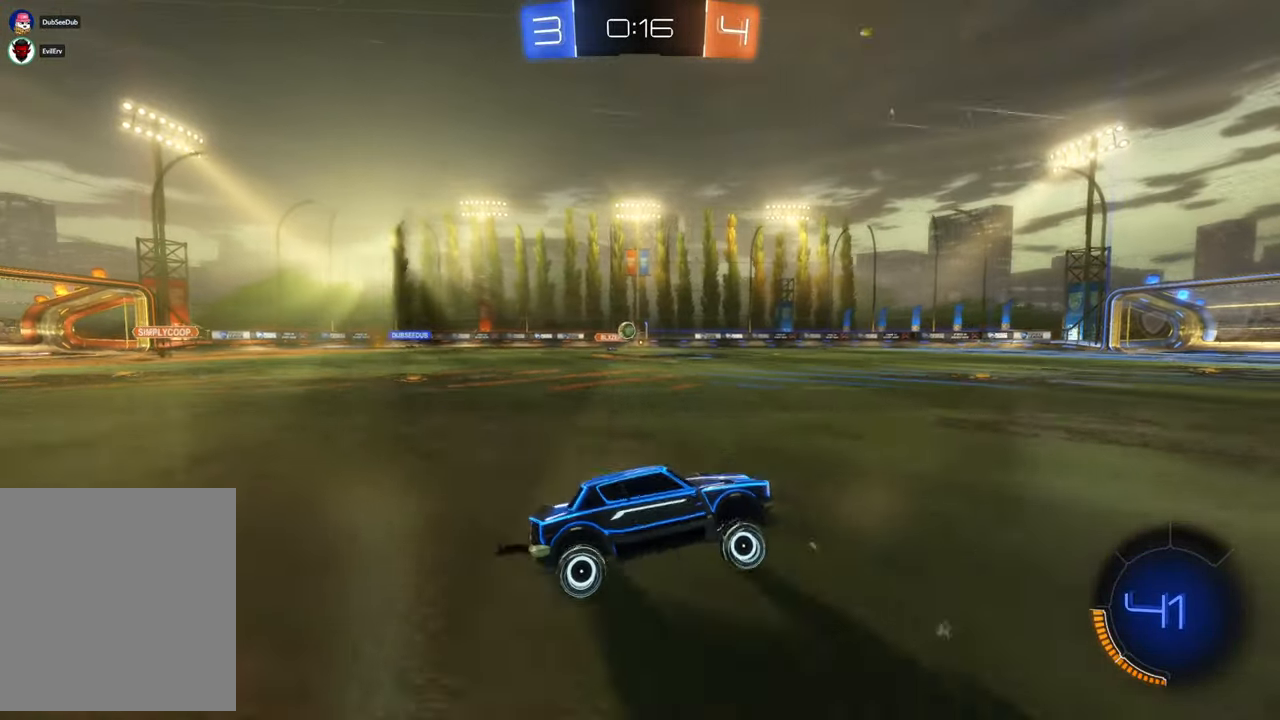
{"dt_ms": 500, "buttons": [], "left_stick": "center", "right_stick": "center", "events": [[183, "left_stick", "left"], [417, "left_stick", "center"]]}
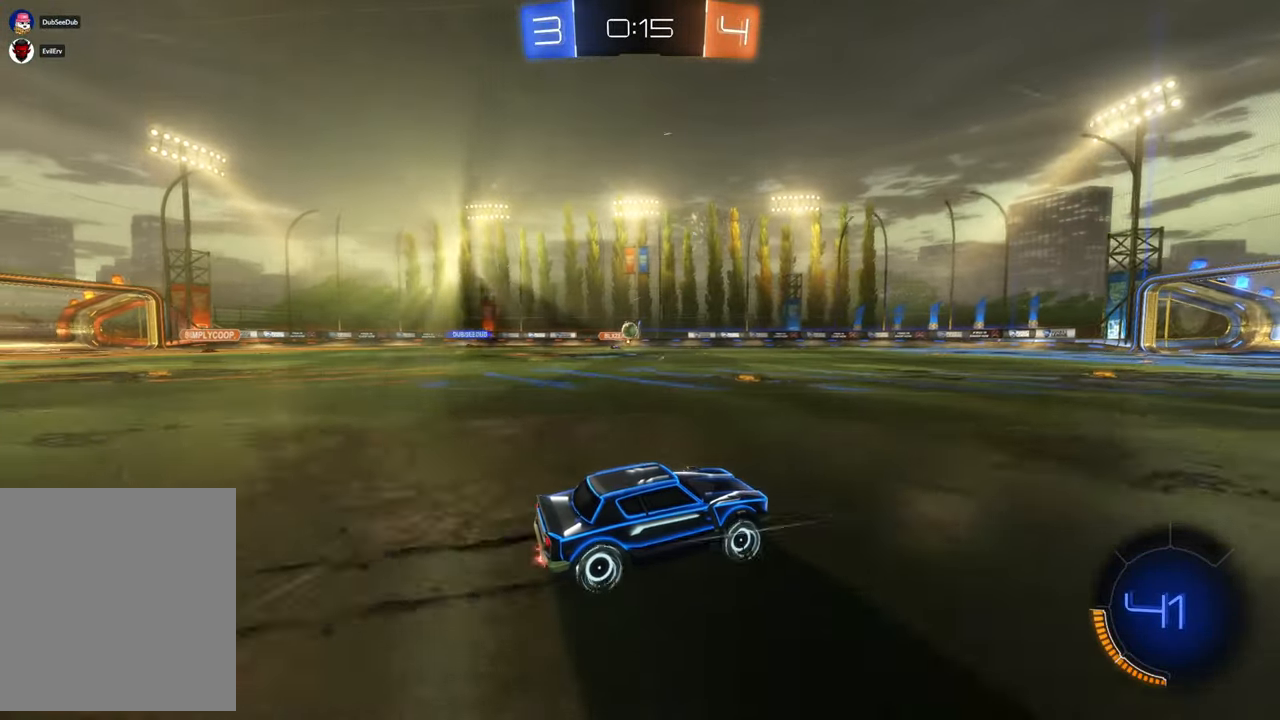
{"dt_ms": 500, "buttons": ["X"], "left_stick": "center", "right_stick": "center", "events": [[417, "X", "down"]]}
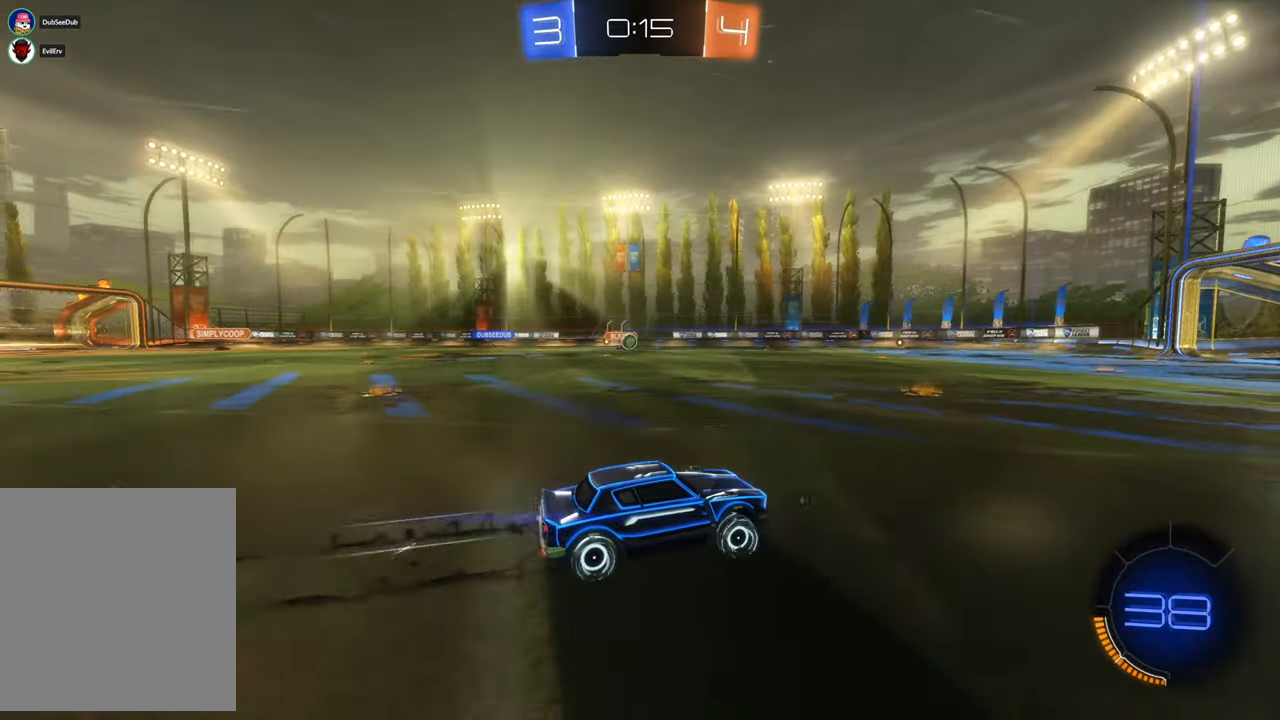
{"dt_ms": 500, "buttons": [], "left_stick": "center", "right_stick": "center", "events": [[183, "left_stick", "right"], [217, "X", "up"], [417, "left_stick", "center"]]}
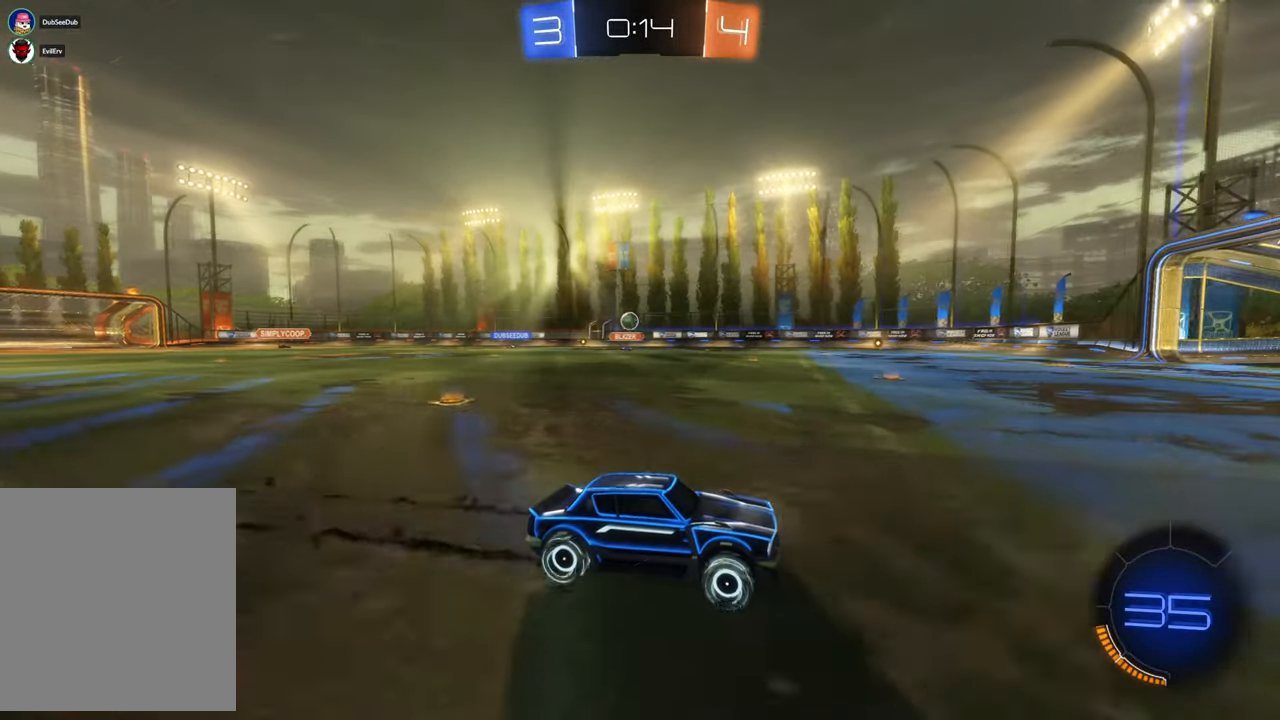
{"dt_ms": 500, "buttons": [], "left_stick": "left", "right_stick": "center", "events": [[283, "left_stick", "left"]]}
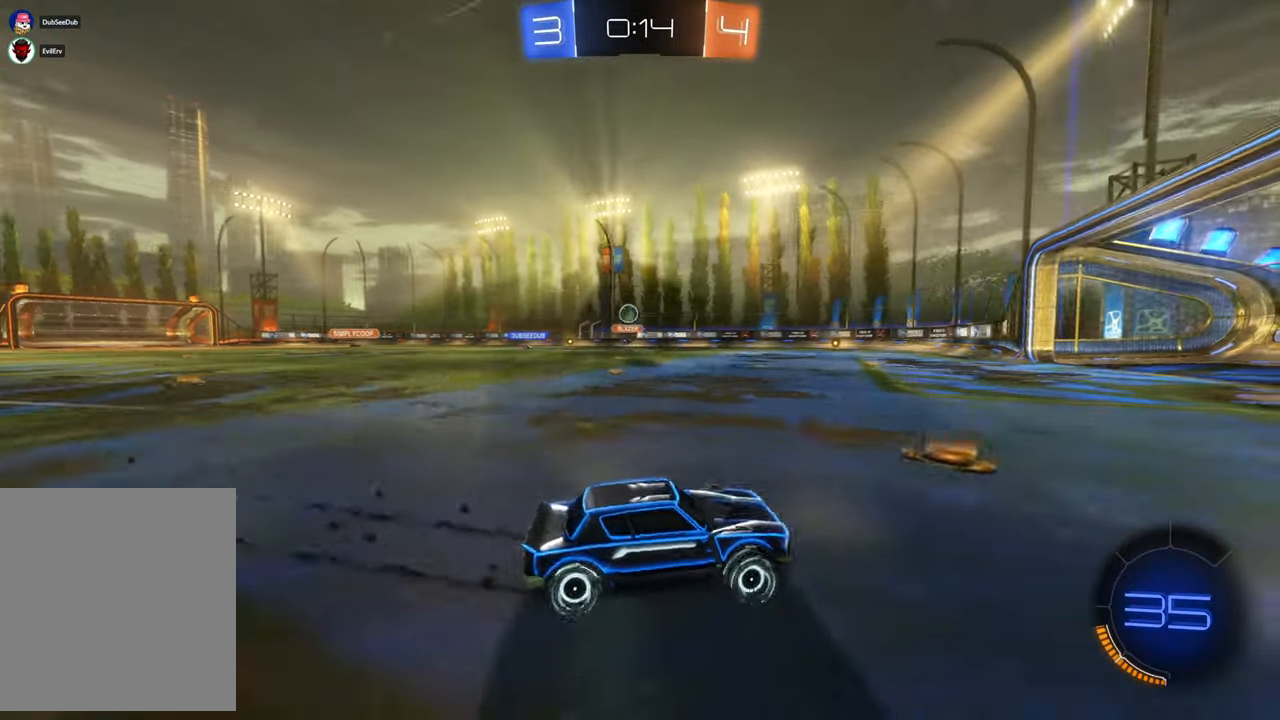
{"dt_ms": 1000, "buttons": ["X"], "left_stick": "center", "right_stick": "center"}
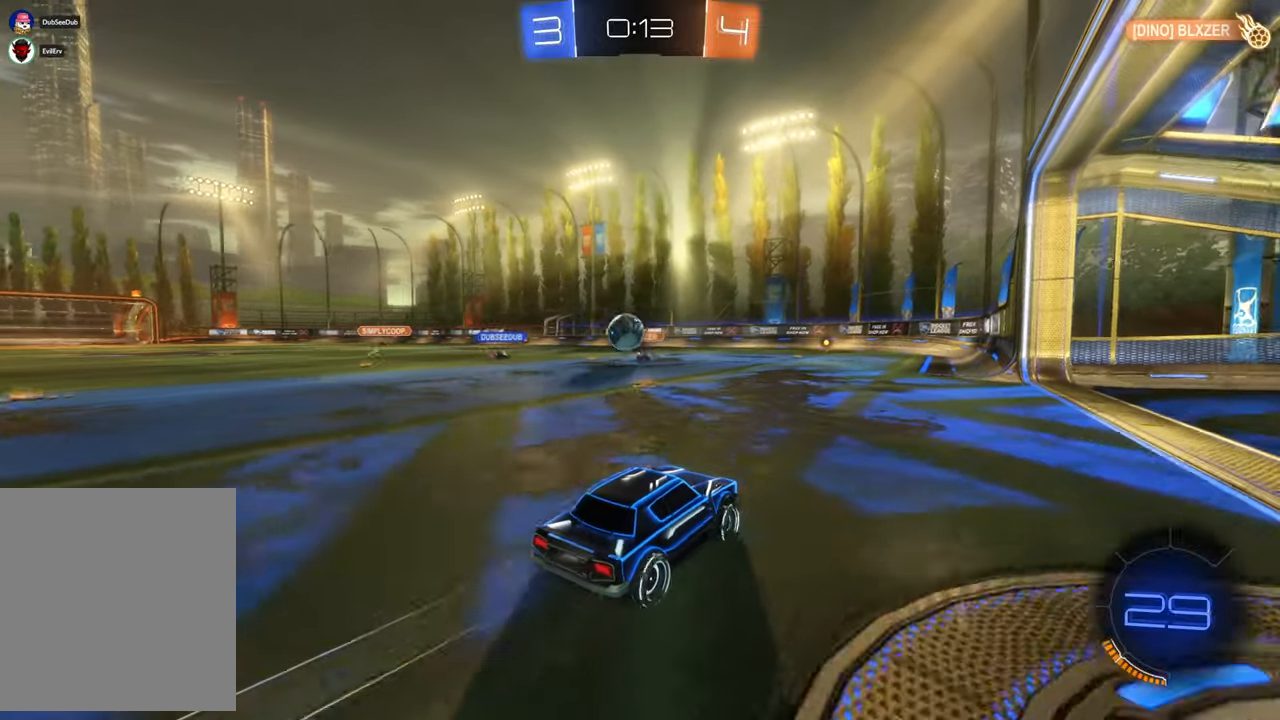
{"dt_ms": 500, "buttons": [], "left_stick": "left", "right_stick": "center"}
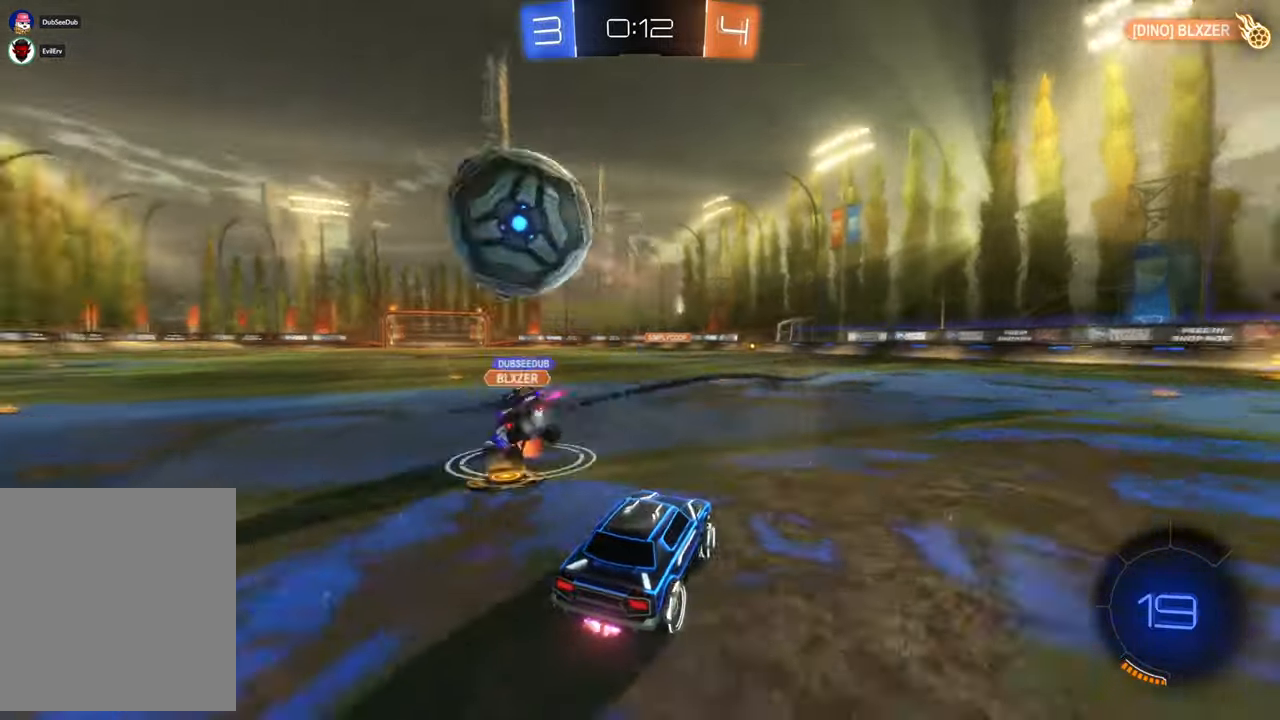
{"dt_ms": 500, "buttons": [], "left_stick": "right", "right_stick": "center", "events": [[183, "left_stick", "center"], [383, "left_stick", "right"]]}
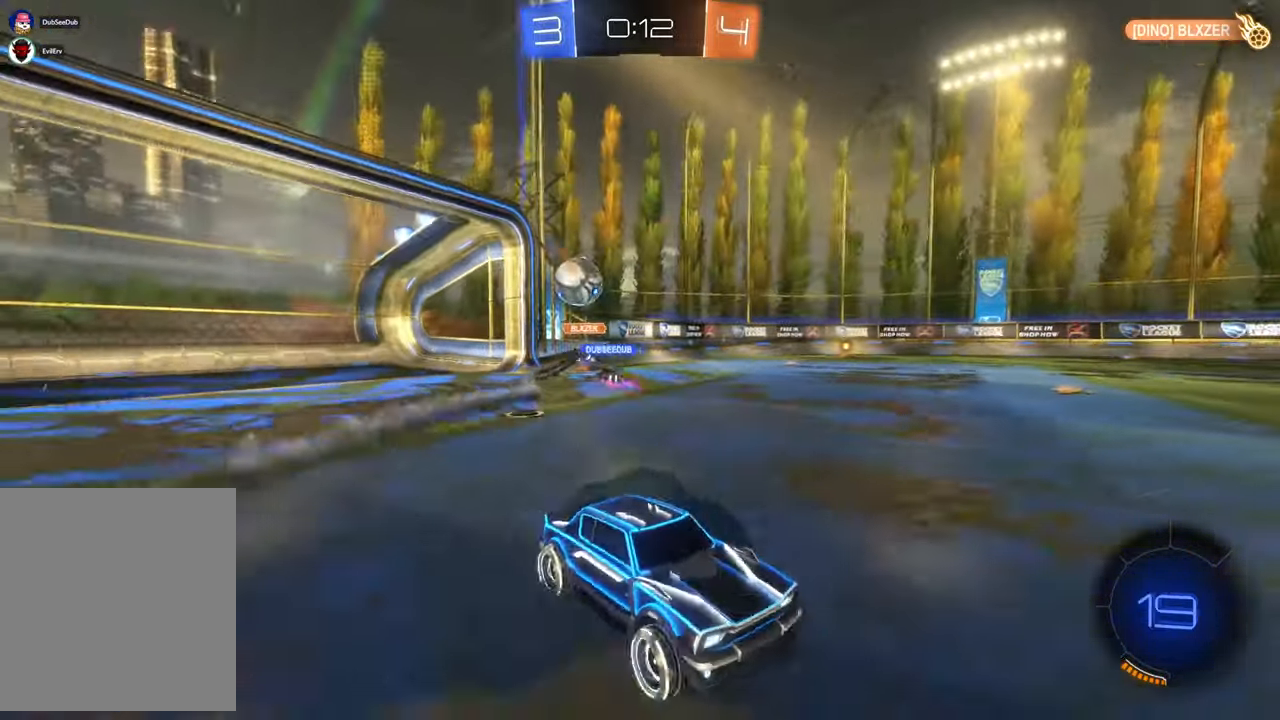
{"dt_ms": 500, "buttons": [], "left_stick": "right", "right_stick": "center", "events": []}
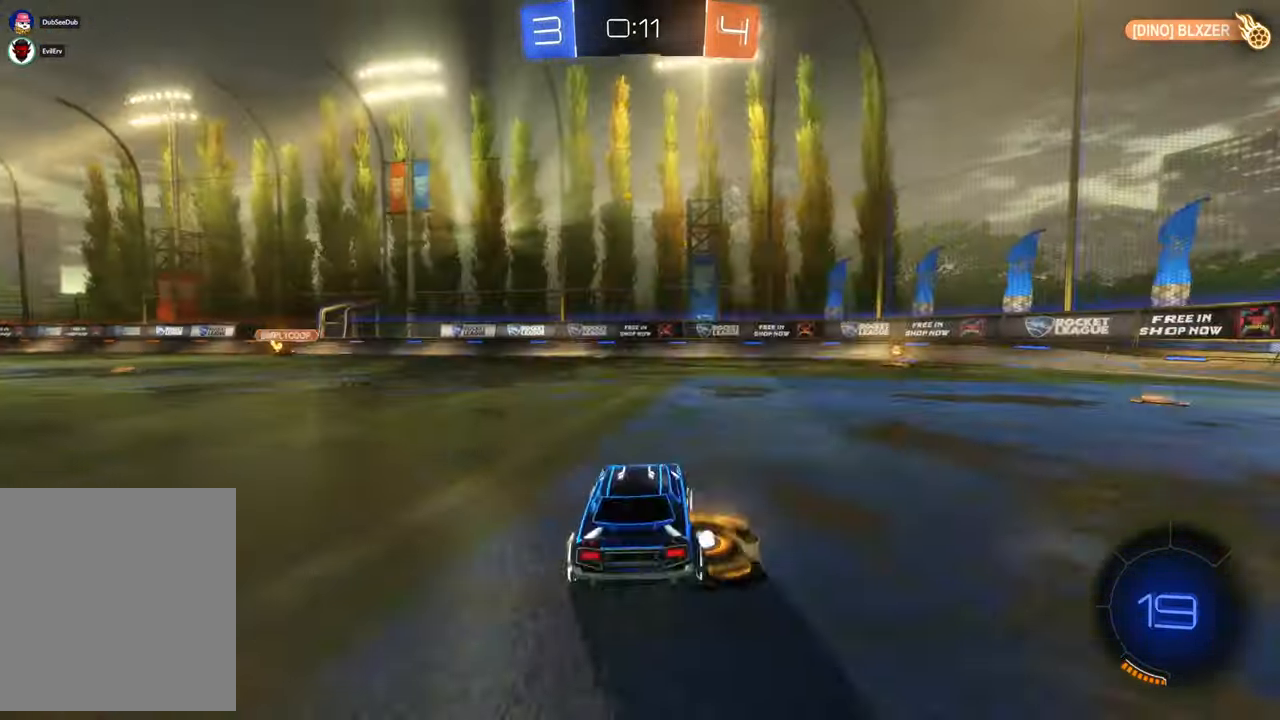
{"dt_ms": 500, "buttons": [], "left_stick": "center", "right_stick": "center", "events": [[250, "left_stick", "center"]]}
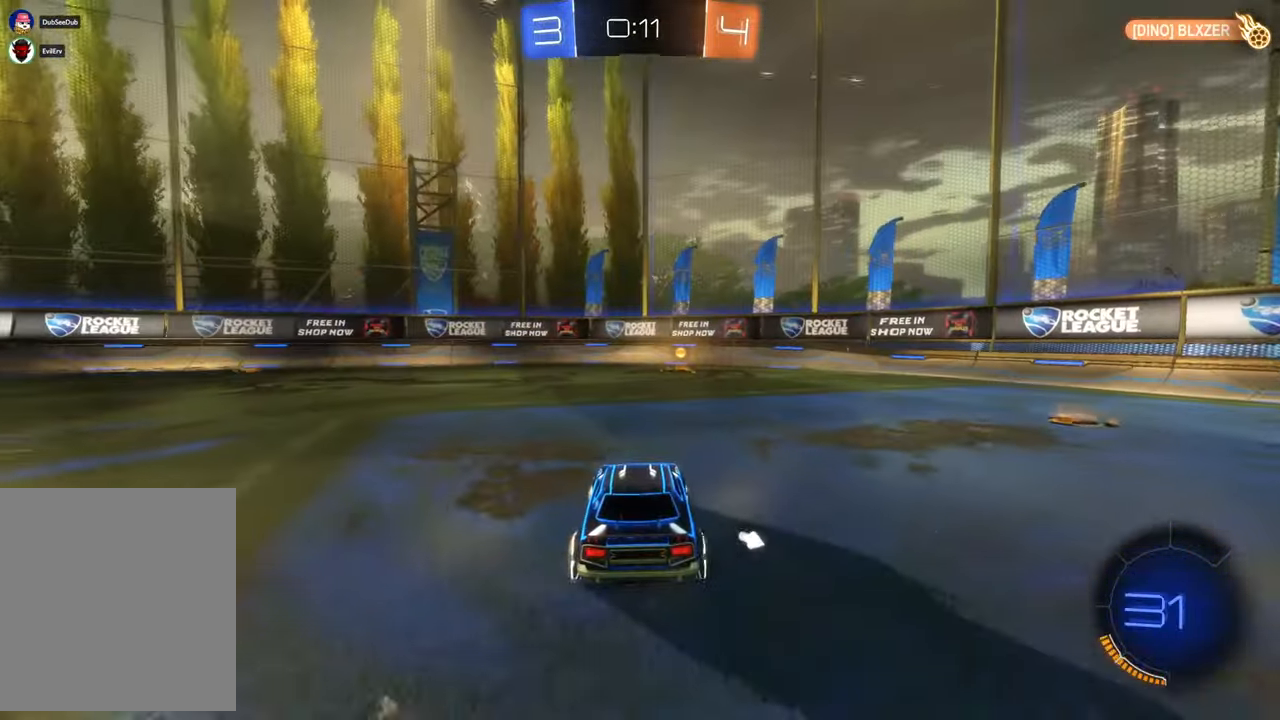
{"dt_ms": 500, "buttons": [], "left_stick": "center", "right_stick": "center"}
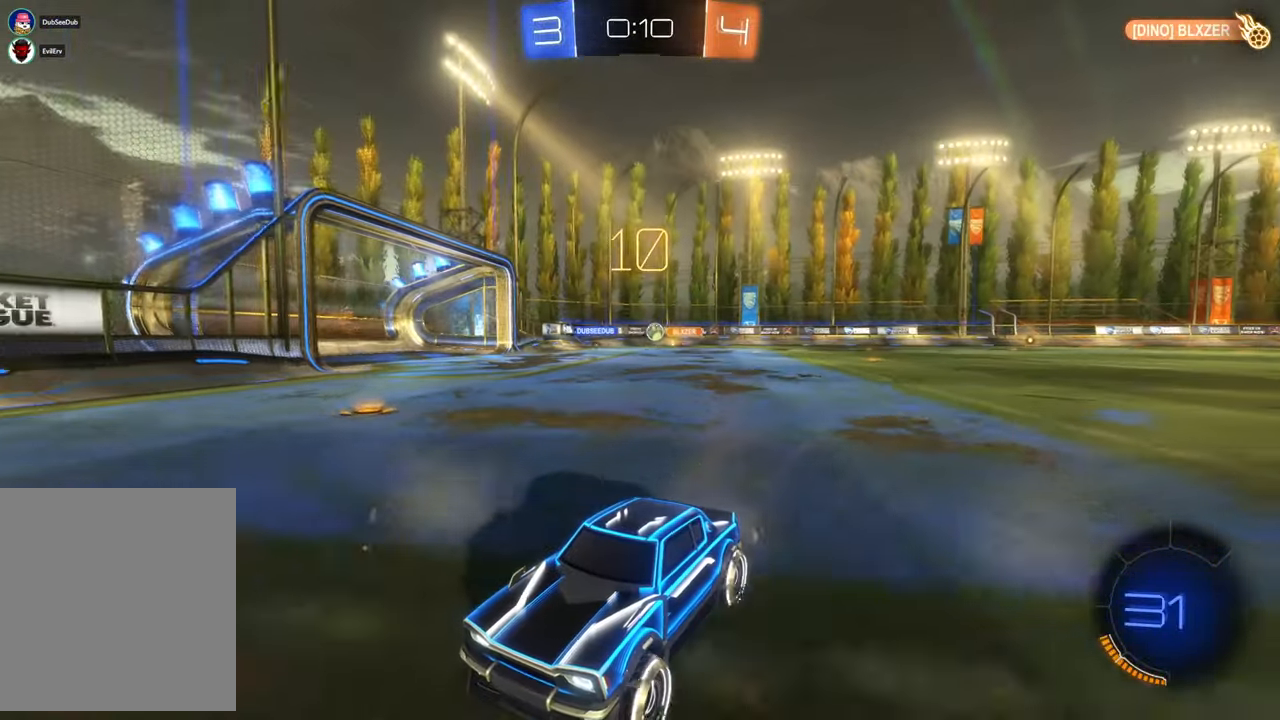
{"dt_ms": 500, "buttons": [], "left_stick": "right", "right_stick": "center"}
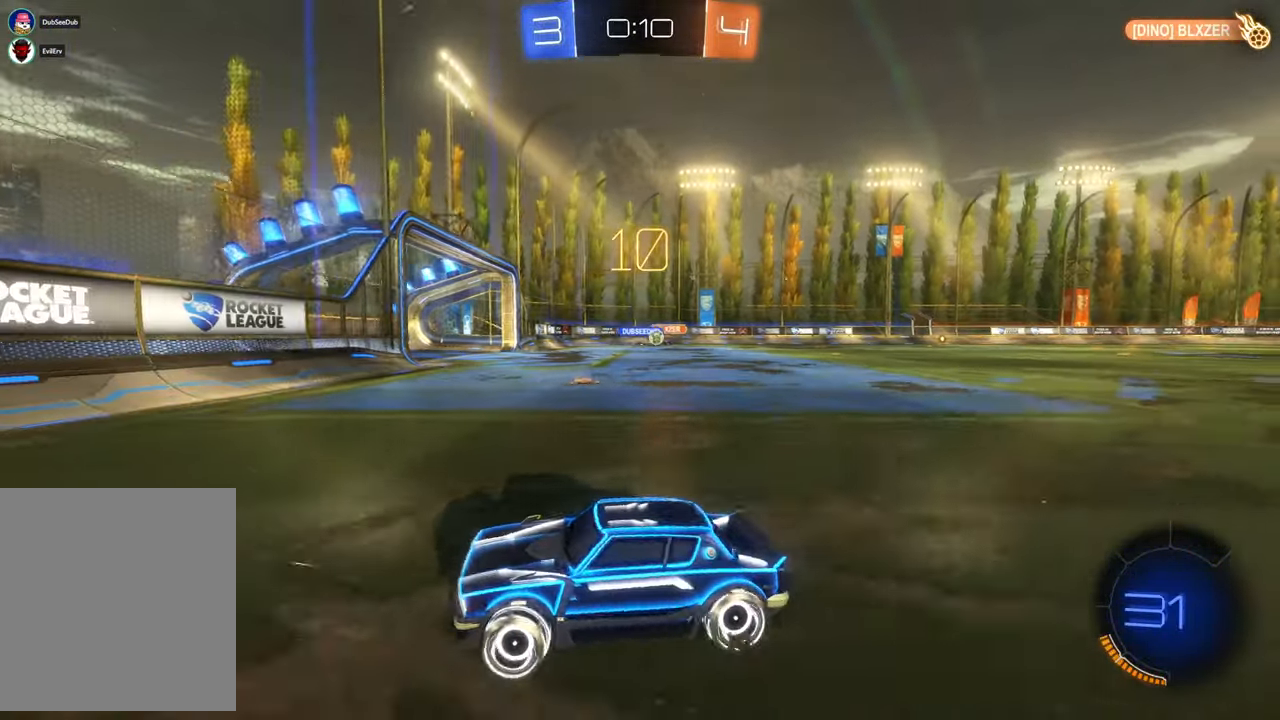
{"dt_ms": 500, "buttons": ["DPAD_DOWN", "DPAD_RIGHT"], "left_stick": "right", "right_stick": "center", "events": [[117, "X", "down"], [483, "X", "up"], [500, "DPAD_DOWN", "down"], [500, "DPAD_RIGHT", "down"]]}
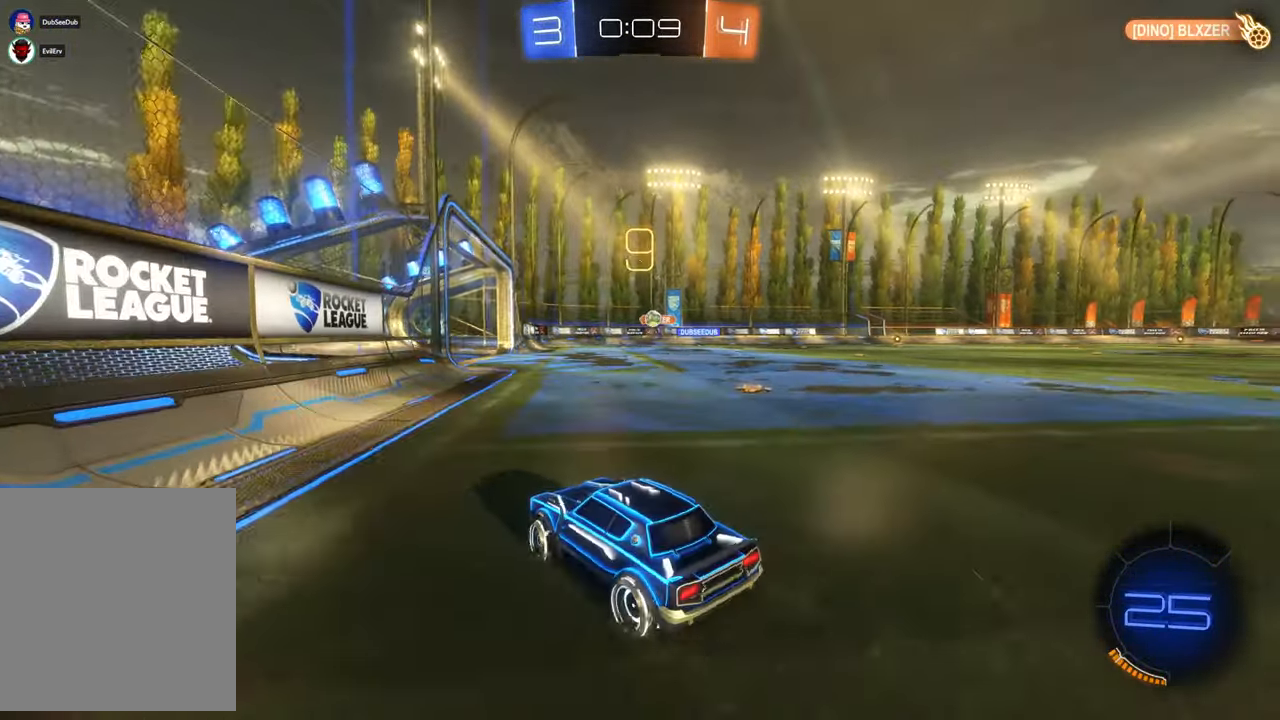
{"dt_ms": 1000, "buttons": ["X"], "left_stick": "center", "right_stick": "center"}
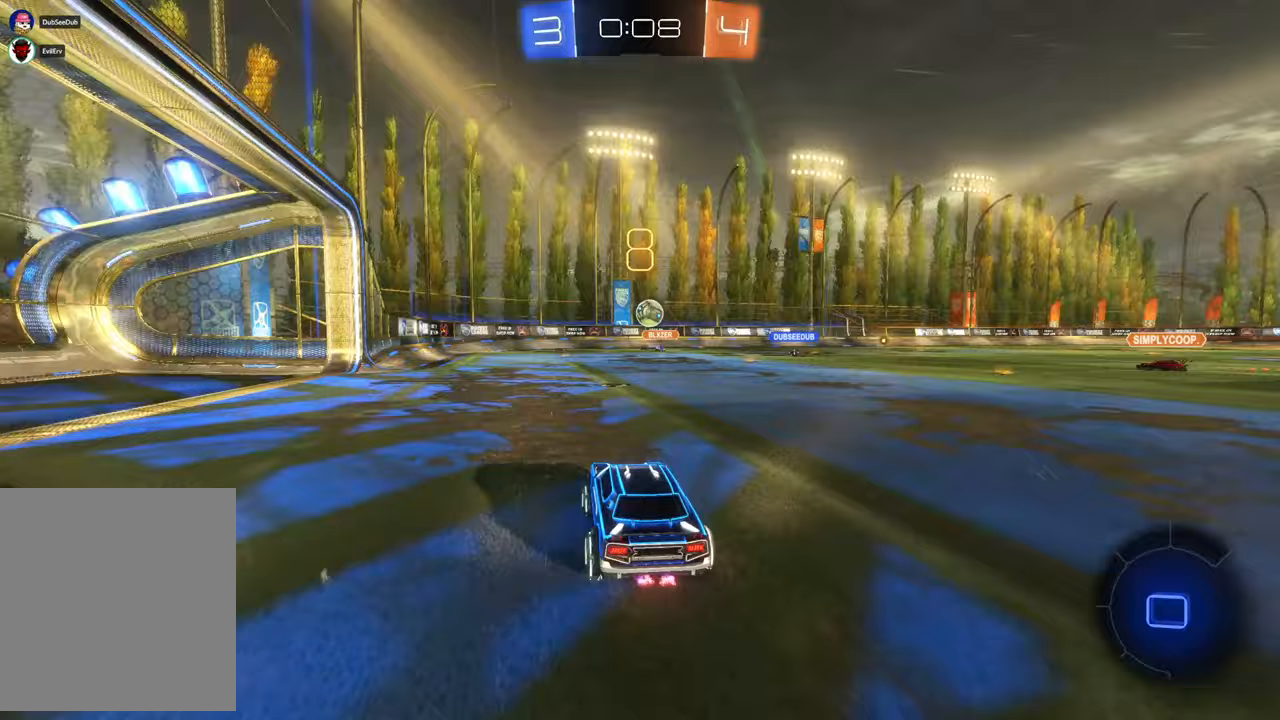
{"dt_ms": 1000, "buttons": ["X"], "left_stick": "up-left", "right_stick": "center", "events": [[117, "left_stick", "right"], [183, "left_stick", "center"], [383, "left_stick", "right"], [483, "left_stick", "down-left"], [583, "A", "down"], [650, "A", "up"], [650, "left_stick", "down"], [700, "A", "down"], [750, "left_stick", "center"], [800, "A", "up"], [850, "left_stick", "up-right"], [917, "left_stick", "up-left"]]}
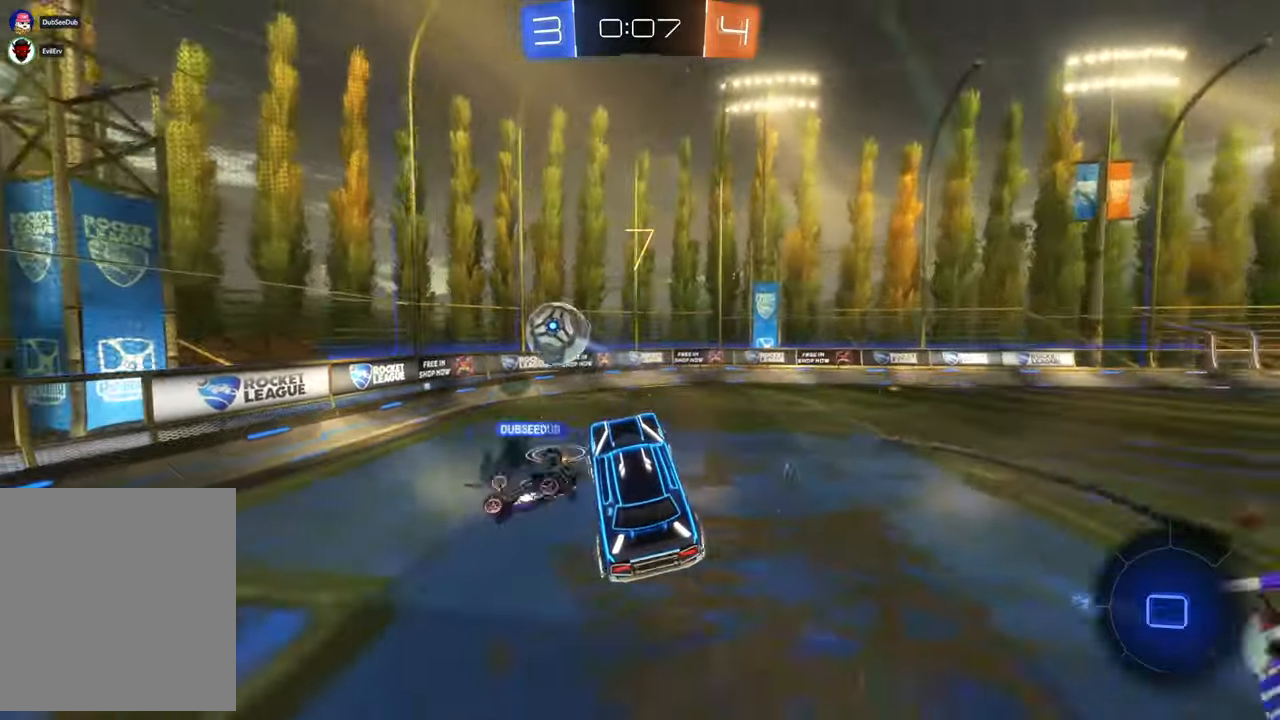
{"dt_ms": 500, "buttons": [], "left_stick": "right", "right_stick": "center", "events": [[67, "X", "up"], [150, "left_stick", "center"], [250, "left_stick", "right"]]}
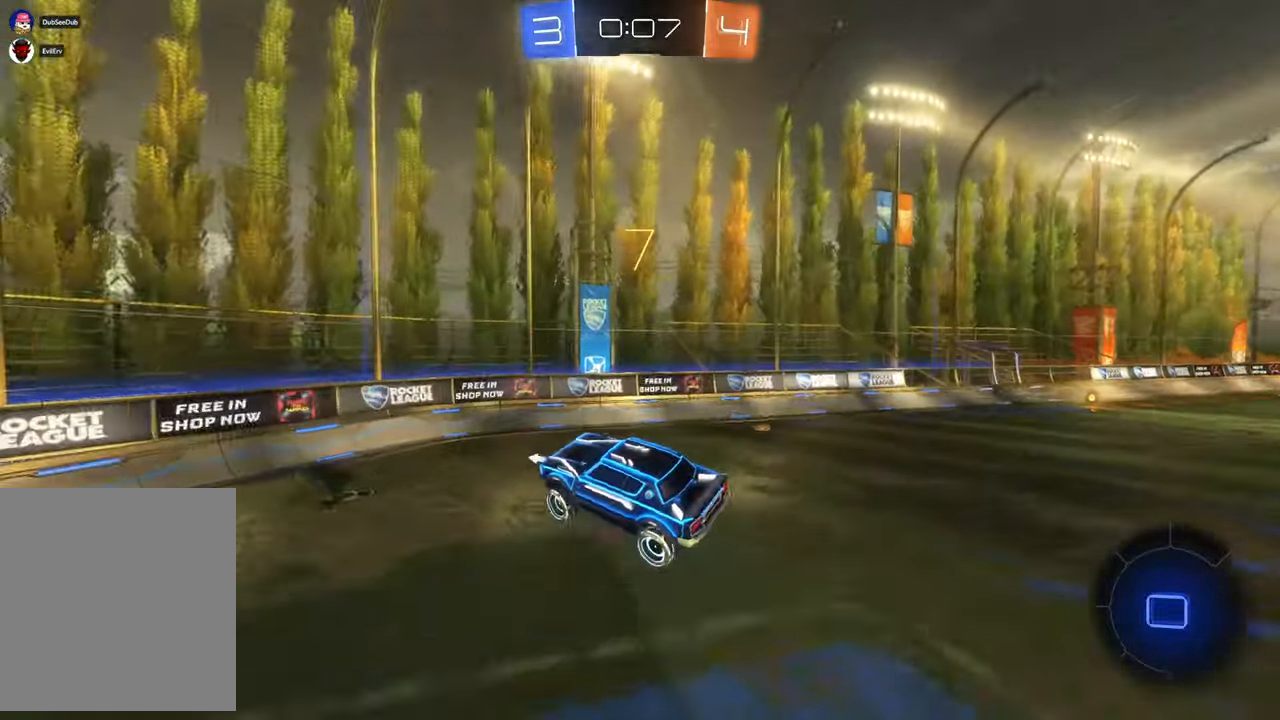
{"dt_ms": 500, "buttons": [], "left_stick": "left", "right_stick": "center"}
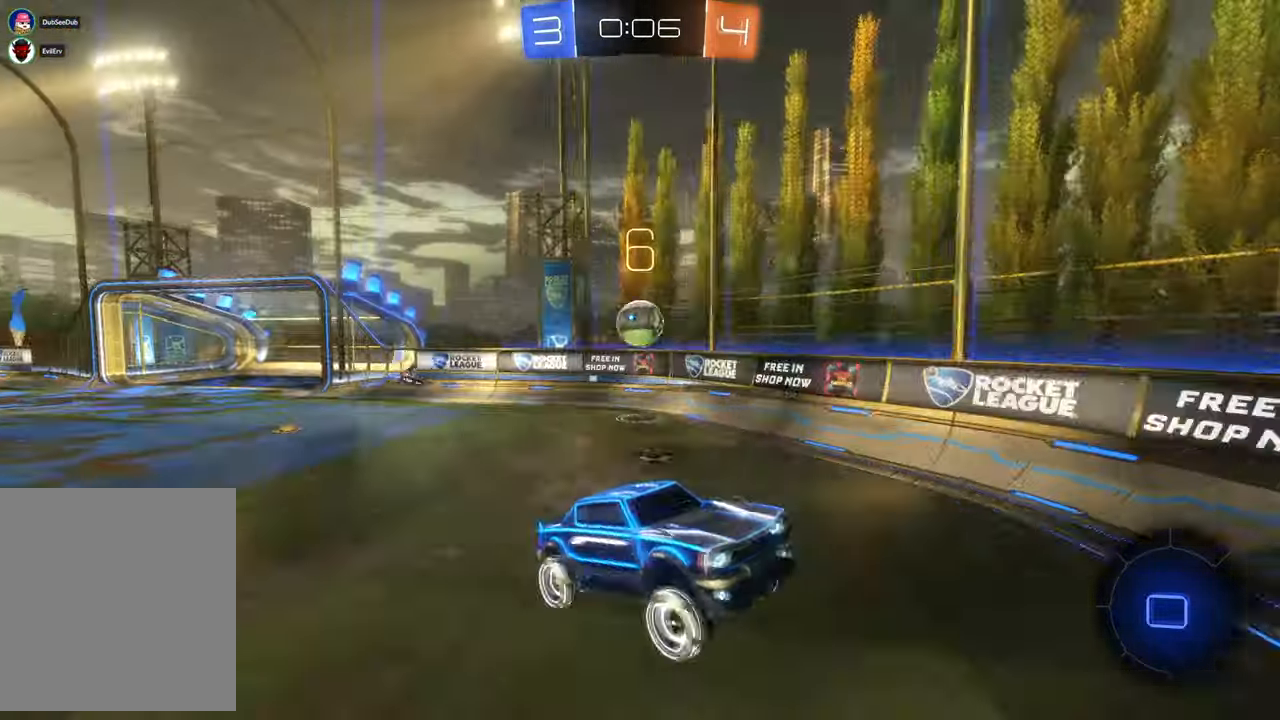
{"dt_ms": 500, "buttons": [], "left_stick": "right", "right_stick": "center", "events": [[150, "left_stick", "right"]]}
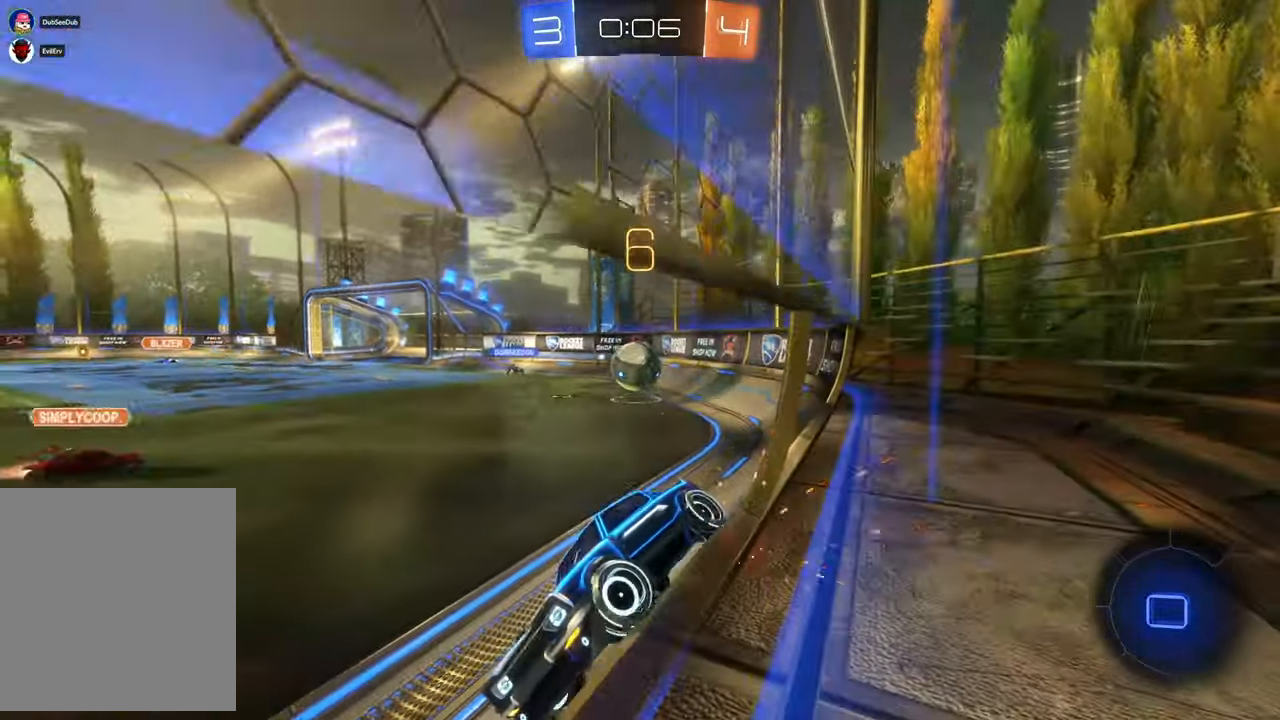
{"dt_ms": 1000, "buttons": ["X"], "left_stick": "right", "right_stick": "center"}
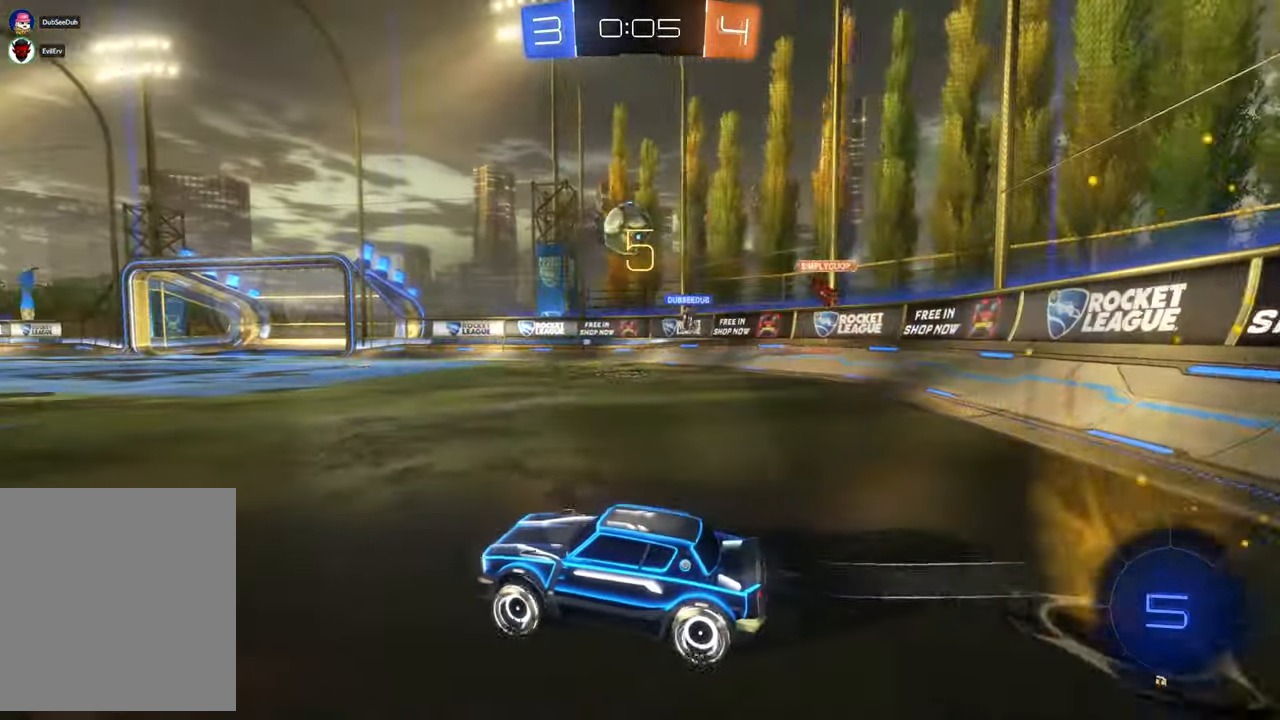
{"dt_ms": 500, "buttons": ["X"], "left_stick": "center", "right_stick": "center", "events": [[117, "left_stick", "center"]]}
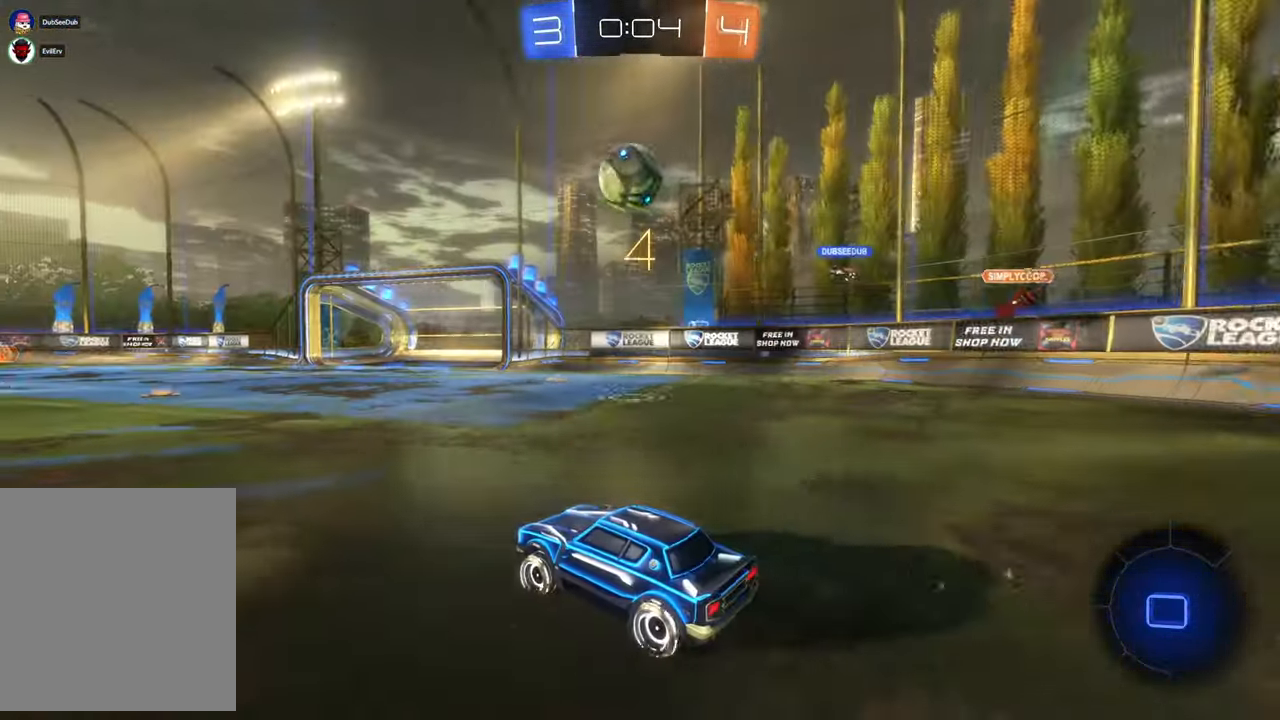
{"dt_ms": 500, "buttons": ["X"], "left_stick": "down-left", "right_stick": "center"}
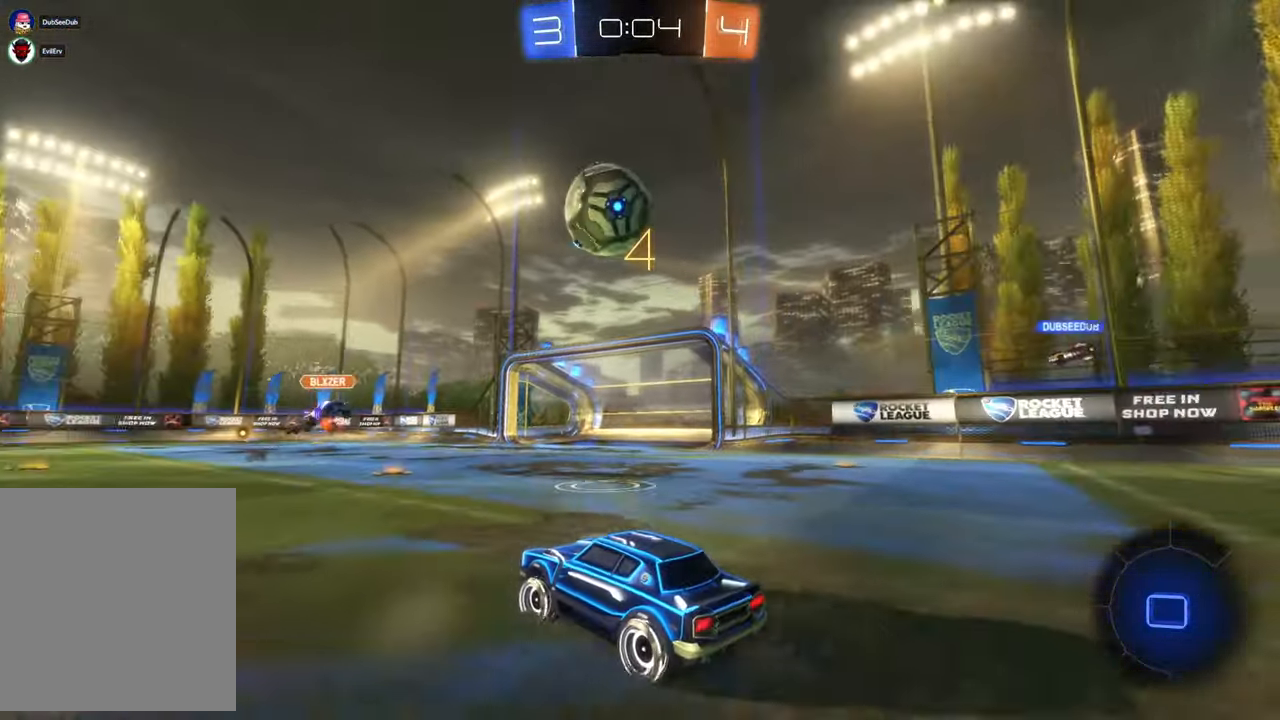
{"dt_ms": 1000, "buttons": [], "left_stick": "center", "right_stick": "center"}
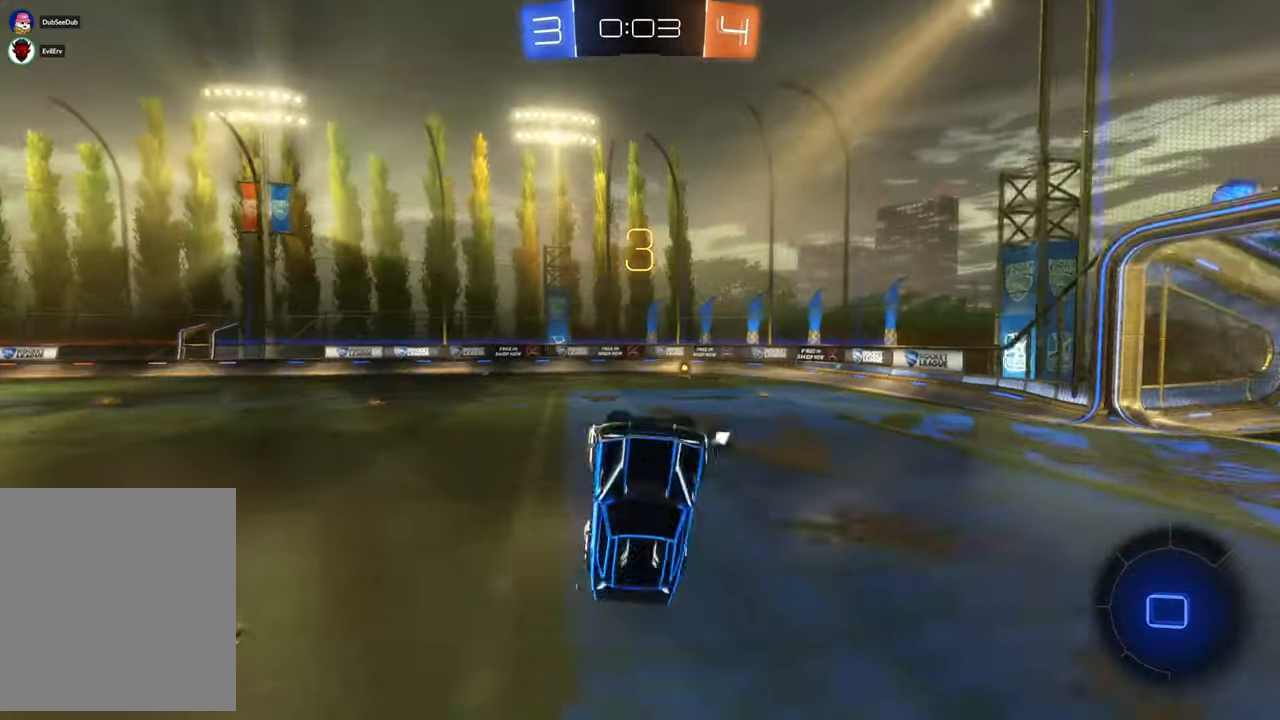
{"dt_ms": 500, "buttons": [], "left_stick": "center", "right_stick": "center", "events": []}
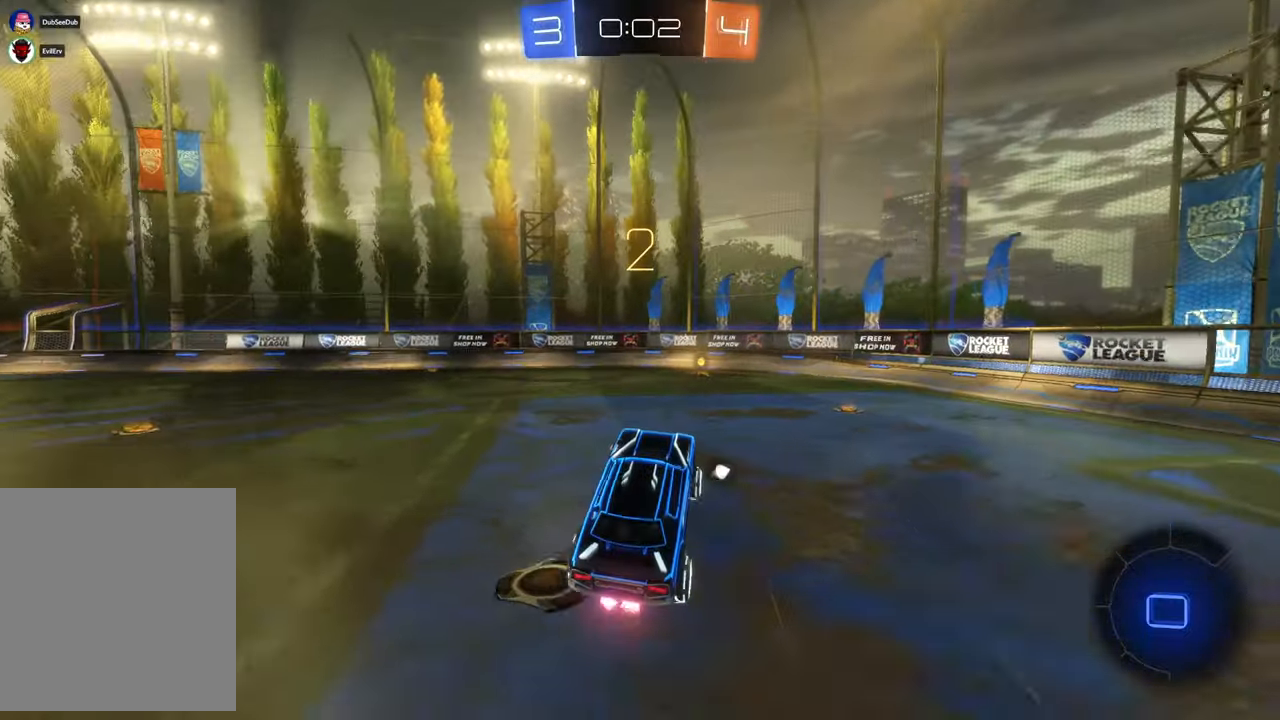
{"dt_ms": 1000, "buttons": [], "left_stick": "center", "right_stick": "center"}
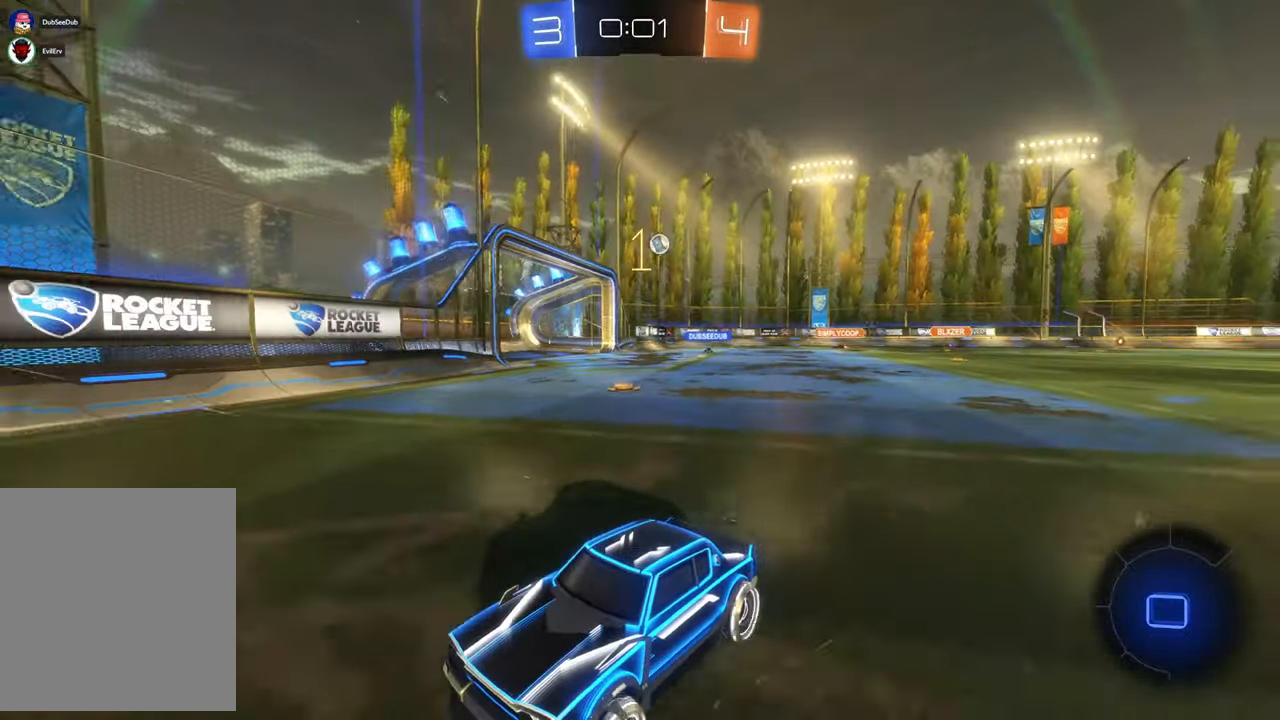
{"dt_ms": 500, "buttons": [], "left_stick": "right", "right_stick": "center", "events": [[67, "left_stick", "right"]]}